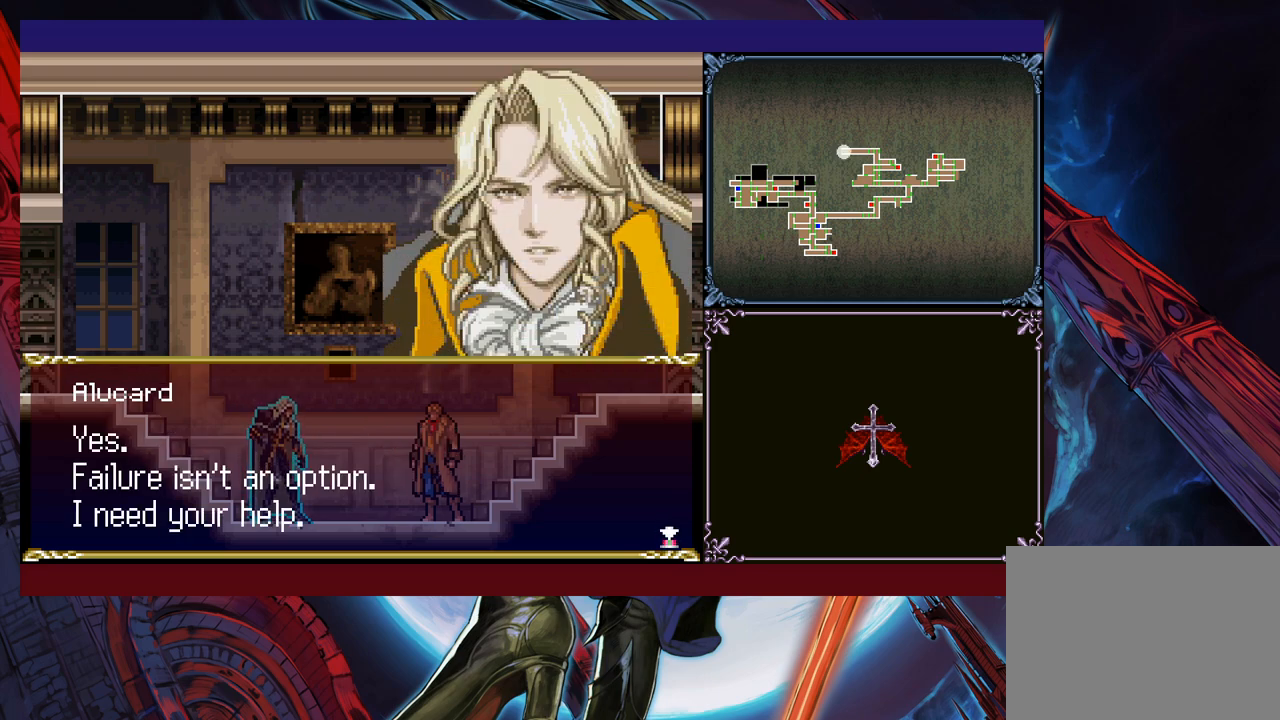
Gameplay with a controller (Xbox layout); each line is a JSON object with the inputs held at the frame after it. "events" lists button and stick changes between this image and that frame as [ms after this image, input, new state], when the widget could be followed in between. Not read: L2 R2 R3 right_stick.
{"buttons": [], "left_stick": "center", "events": []}
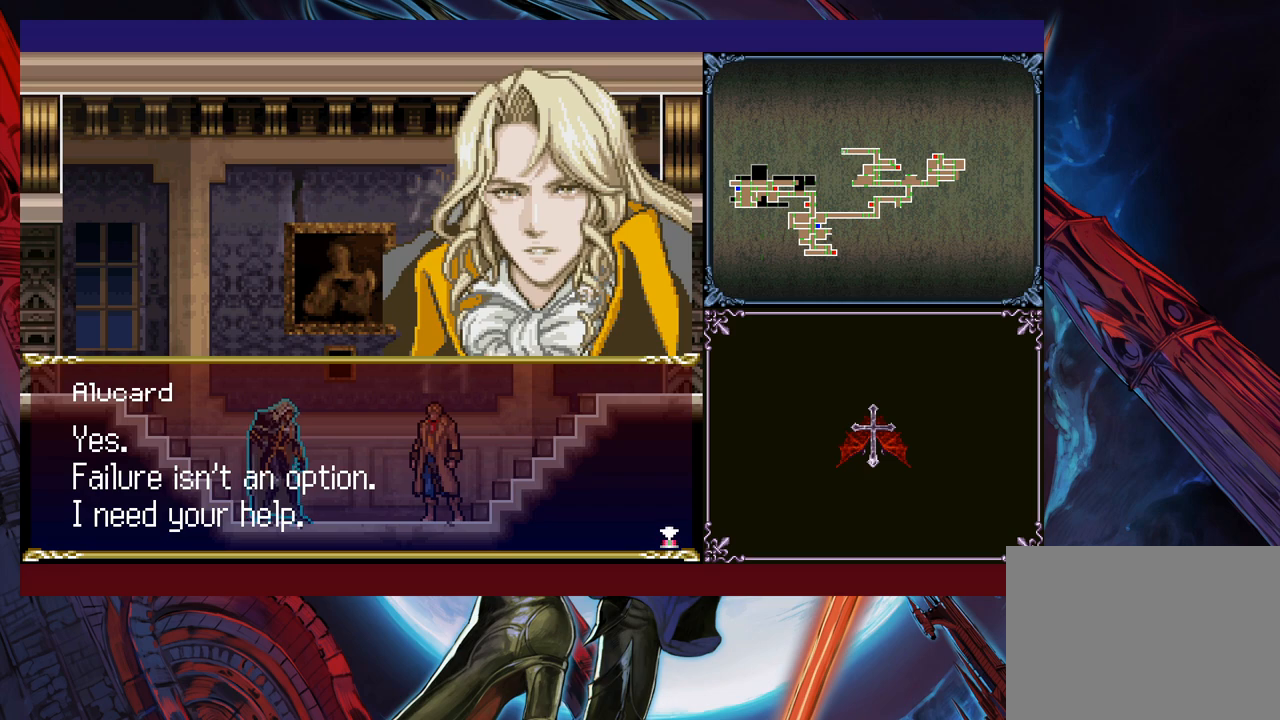
{"buttons": ["A"], "left_stick": "center", "events": [[450, "A", "down"]]}
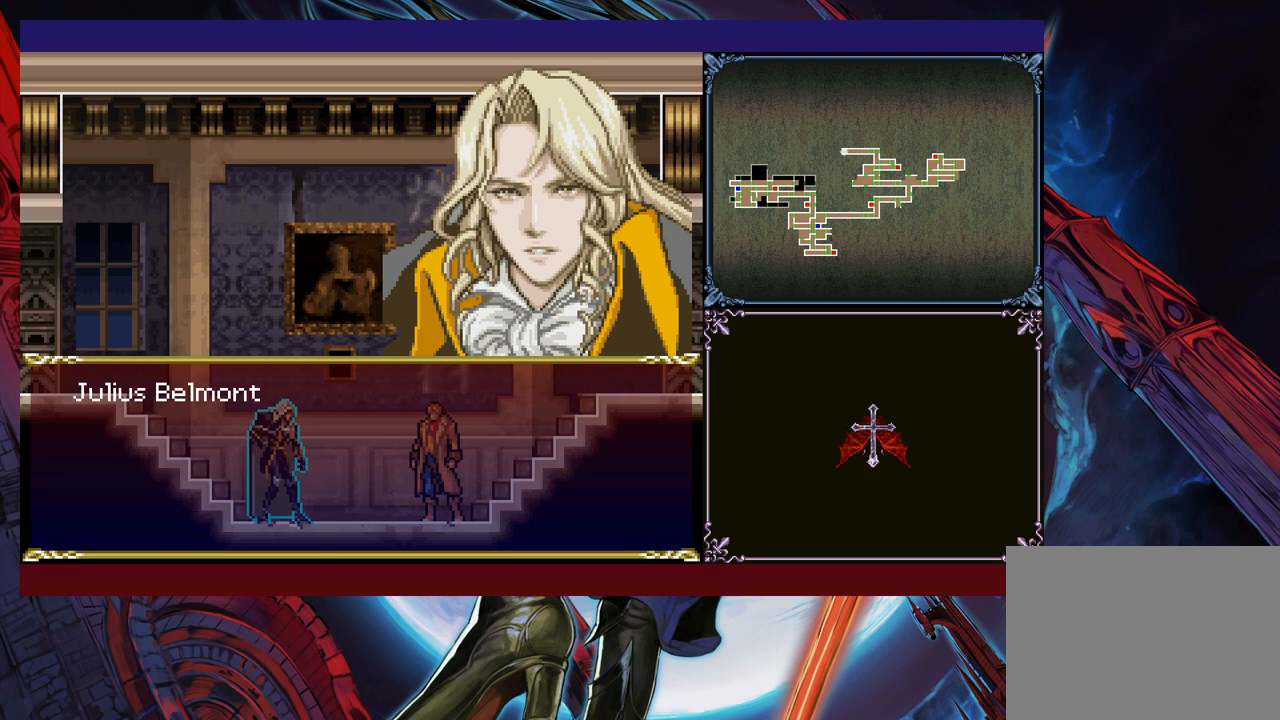
{"buttons": [], "left_stick": "center", "events": [[83, "A", "up"]]}
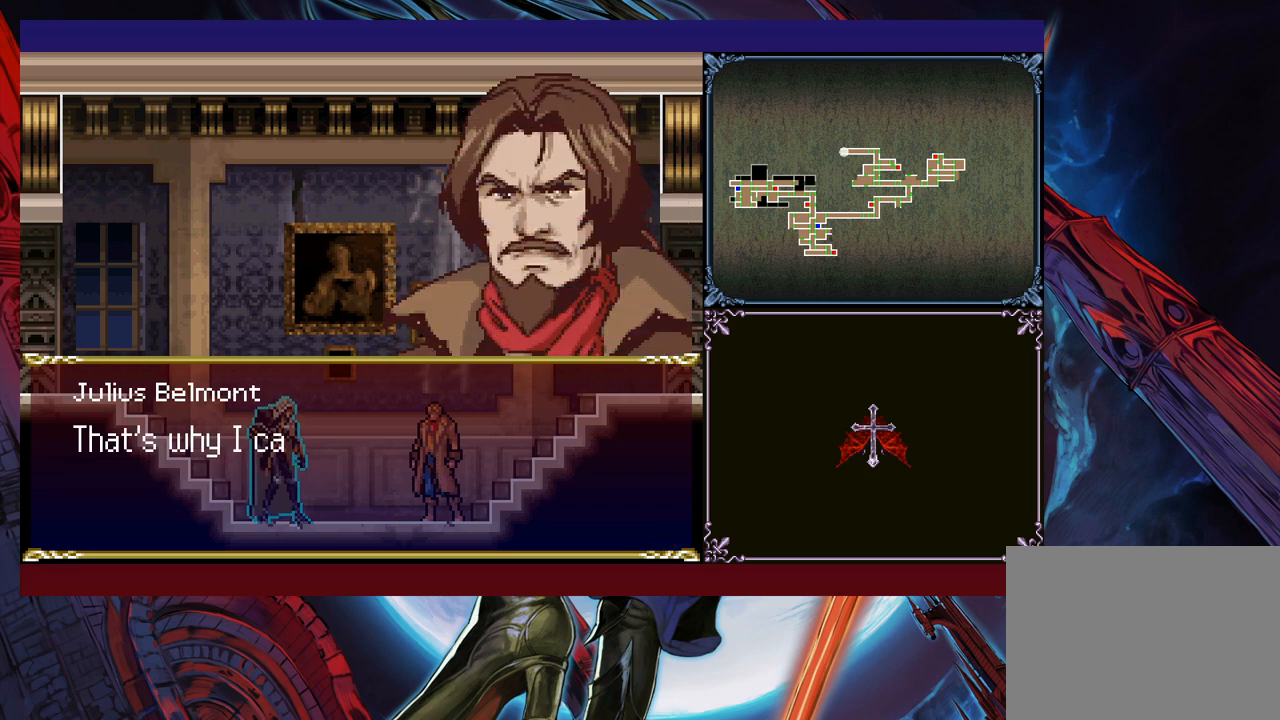
{"buttons": [], "left_stick": "center", "events": []}
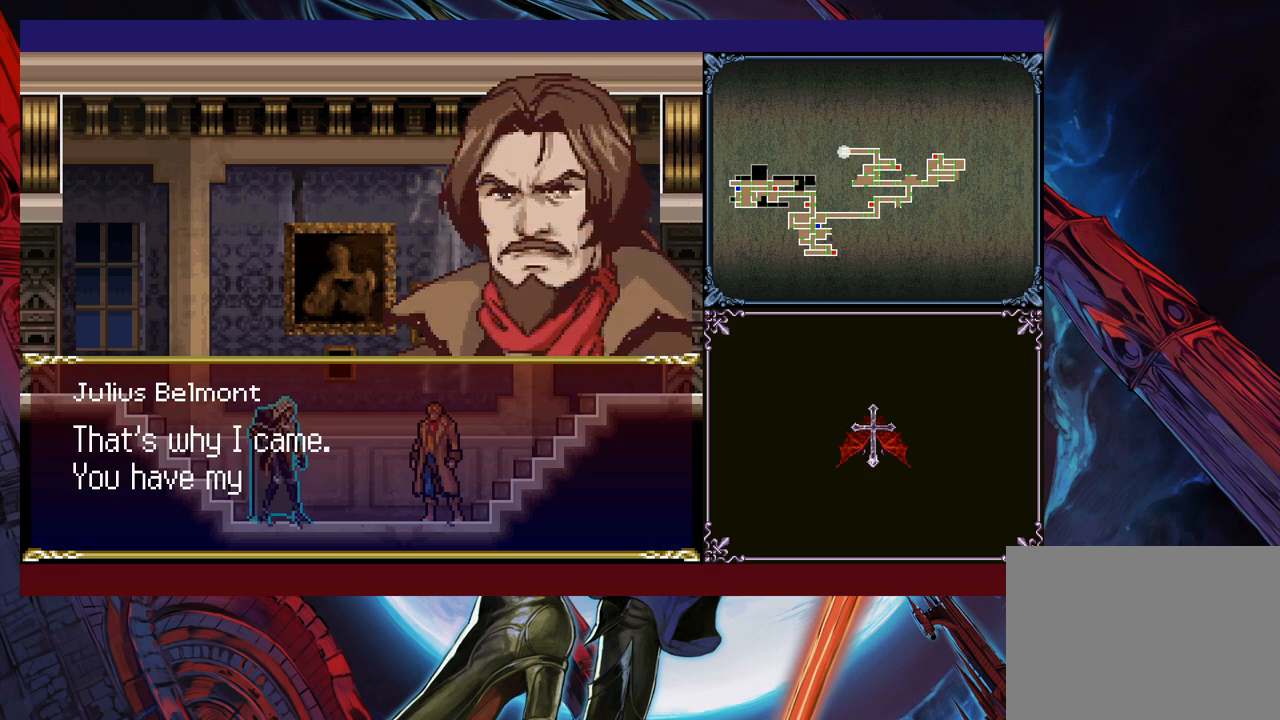
{"buttons": [], "left_stick": "center", "events": []}
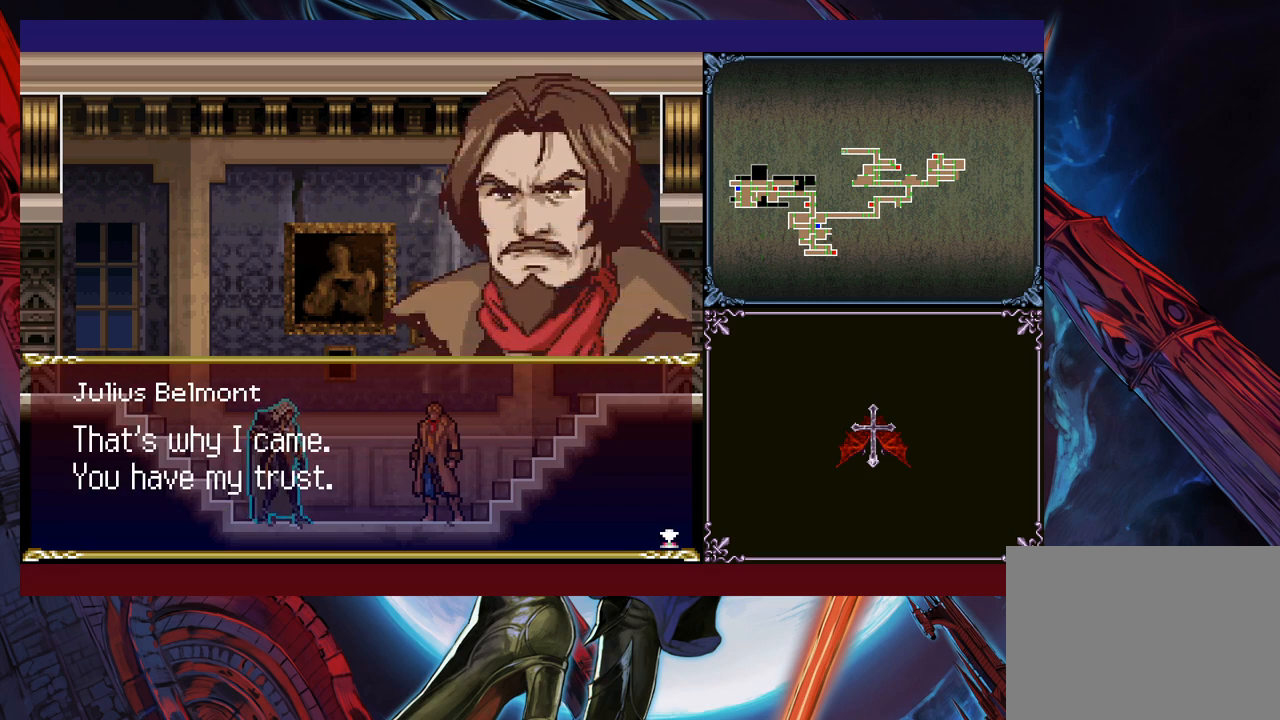
{"buttons": [], "left_stick": "center", "events": []}
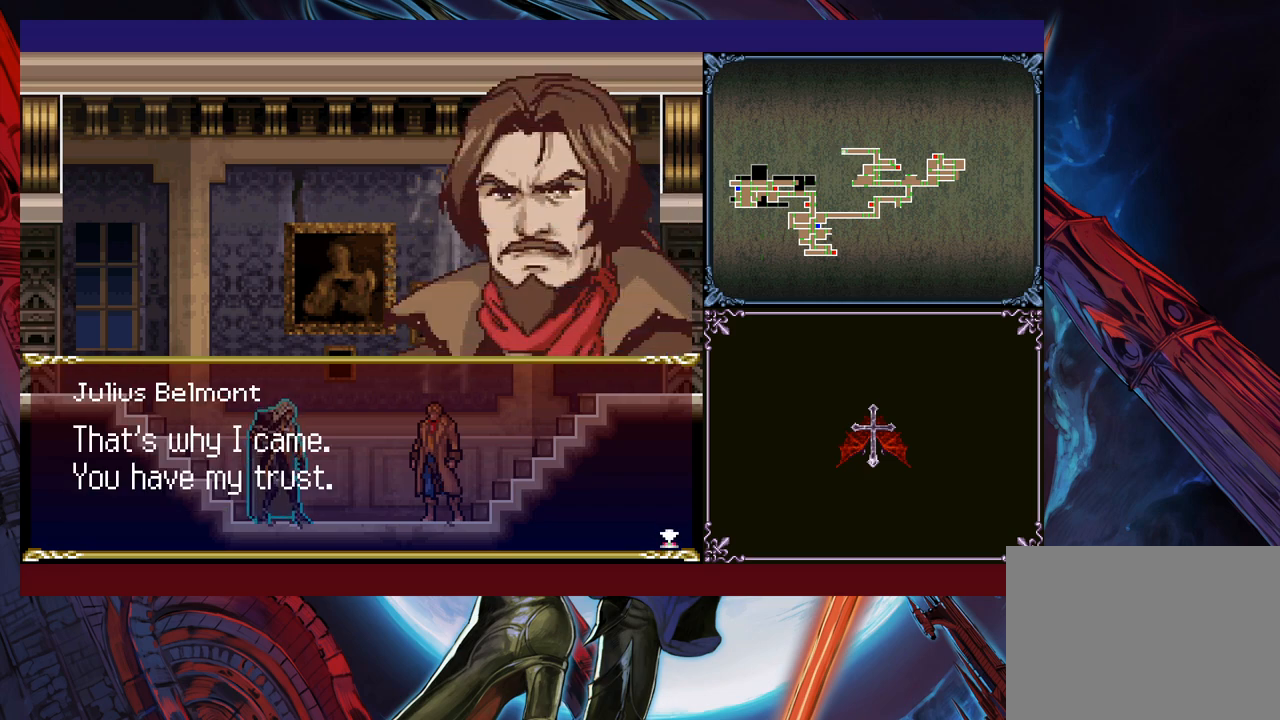
{"buttons": [], "left_stick": "center", "events": []}
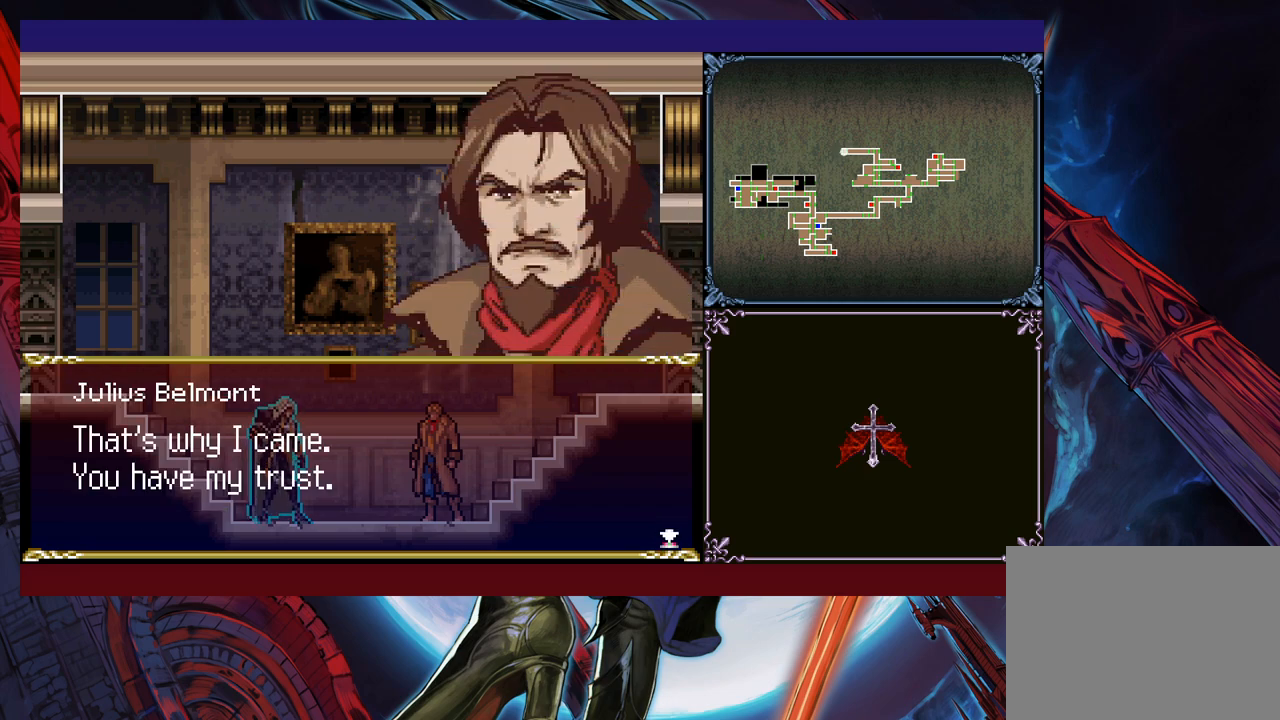
{"buttons": [], "left_stick": "center", "events": [[383, "A", "down"], [483, "A", "up"]]}
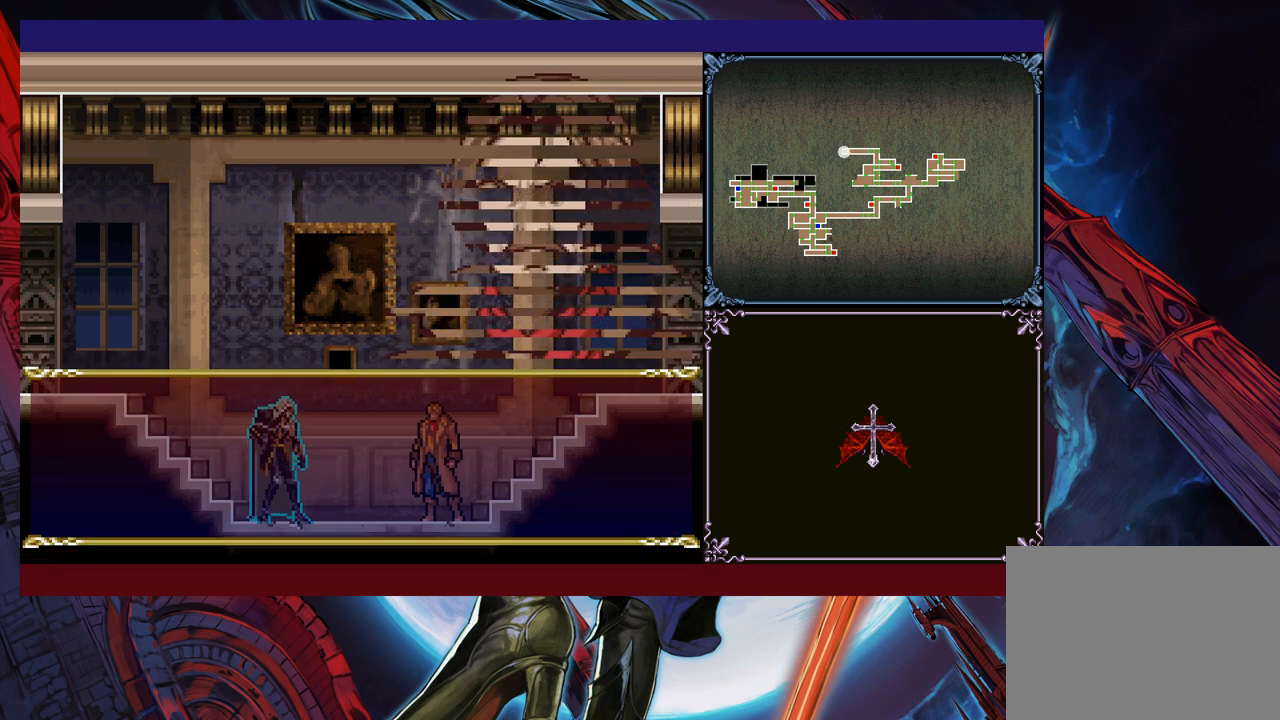
{"buttons": [], "left_stick": "center", "events": []}
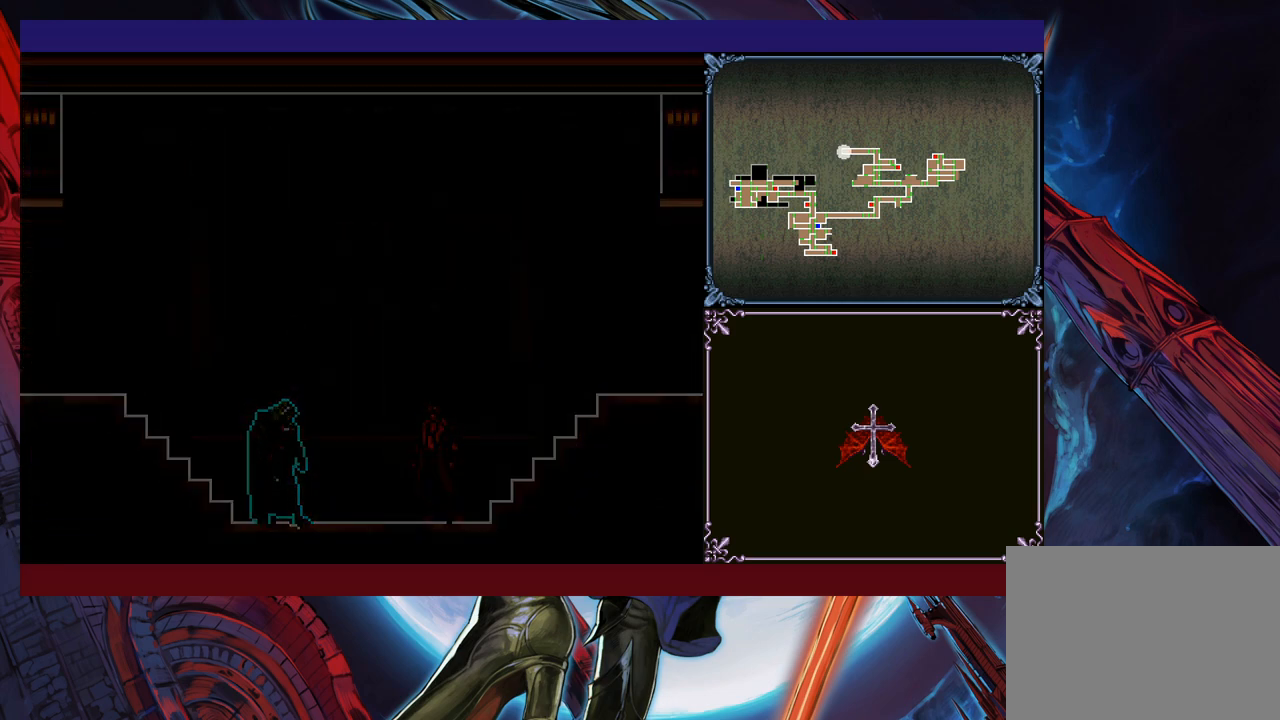
{"buttons": [], "left_stick": "center", "events": [[383, "left_stick", "right"], [450, "left_stick", "center"]]}
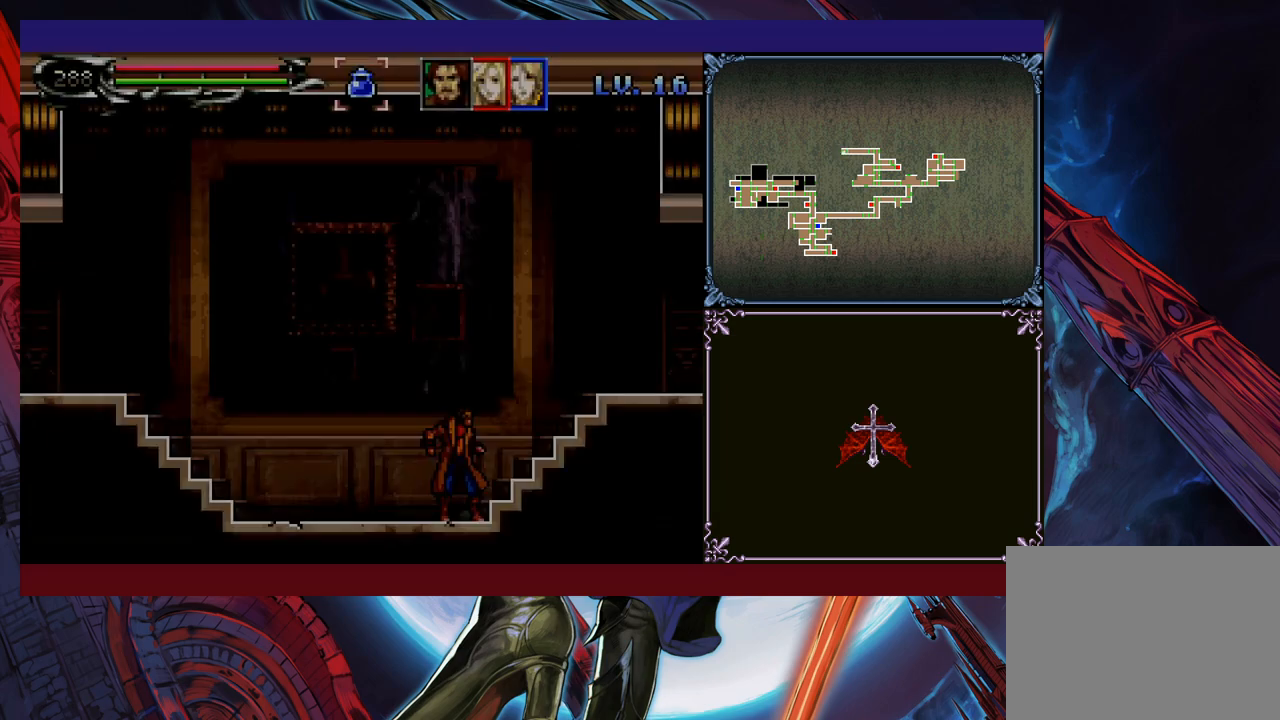
{"buttons": ["Y"], "left_stick": "center", "events": [[50, "Y", "down"], [100, "Y", "up"], [100, "left_stick", "down"], [183, "left_stick", "center"], [200, "Y", "down"], [283, "Y", "up"], [283, "left_stick", "down"], [333, "left_stick", "center"], [350, "Y", "down"], [400, "Y", "up"], [450, "left_stick", "down"], [500, "Y", "down"], [500, "left_stick", "center"]]}
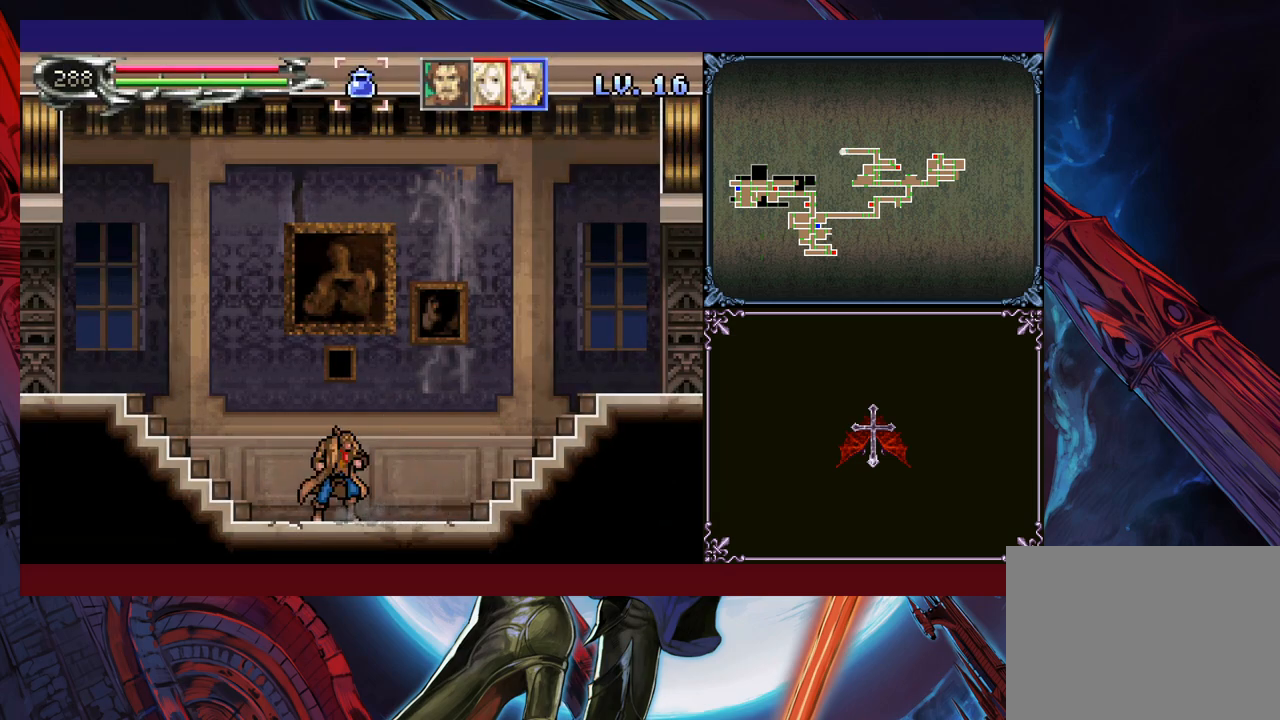
{"buttons": [], "left_stick": "center", "events": [[50, "Y", "up"], [100, "left_stick", "down"], [150, "Y", "down"], [183, "left_stick", "center"], [200, "Y", "up"], [250, "left_stick", "down"], [300, "Y", "down"], [300, "left_stick", "center"], [350, "Y", "up"], [433, "left_stick", "down"], [450, "Y", "down"], [500, "Y", "up"], [500, "left_stick", "center"]]}
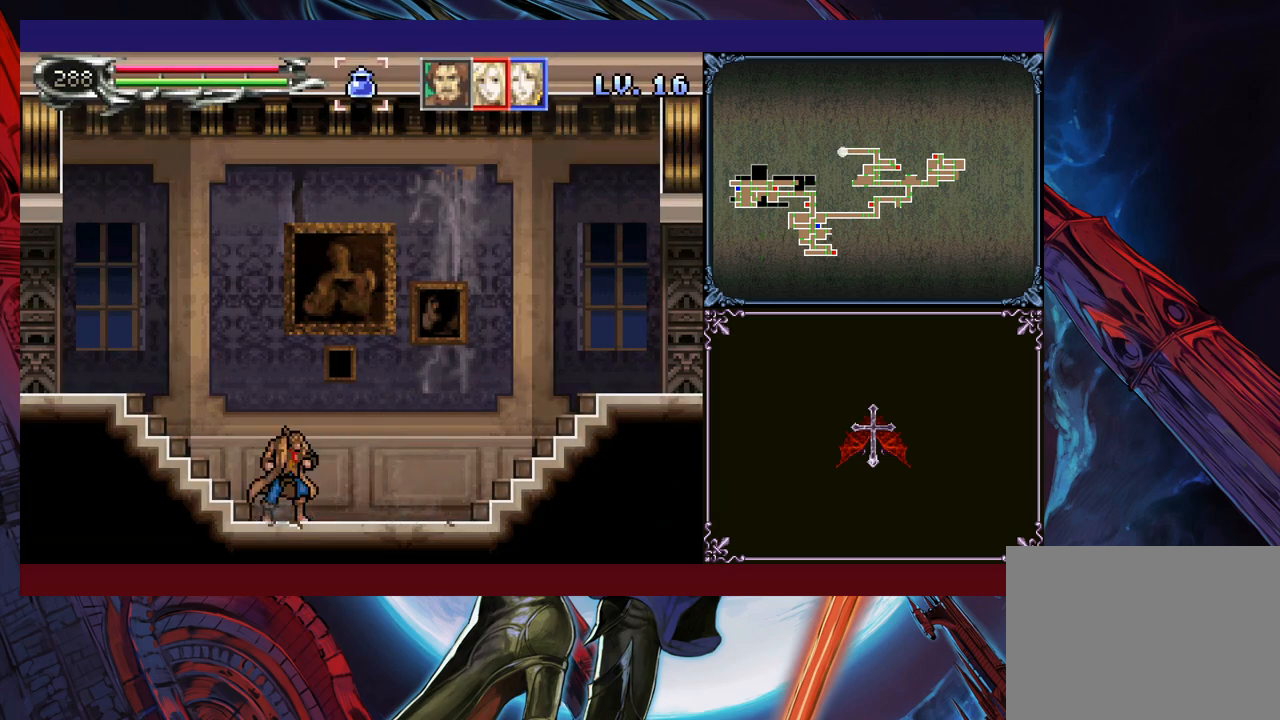
{"buttons": [], "left_stick": "down", "events": [[100, "left_stick", "down"], [183, "Y", "down"], [183, "left_stick", "center"], [283, "Y", "up"], [300, "left_stick", "down"], [350, "left_stick", "center"], [400, "Y", "down"], [450, "Y", "up"], [483, "left_stick", "down"]]}
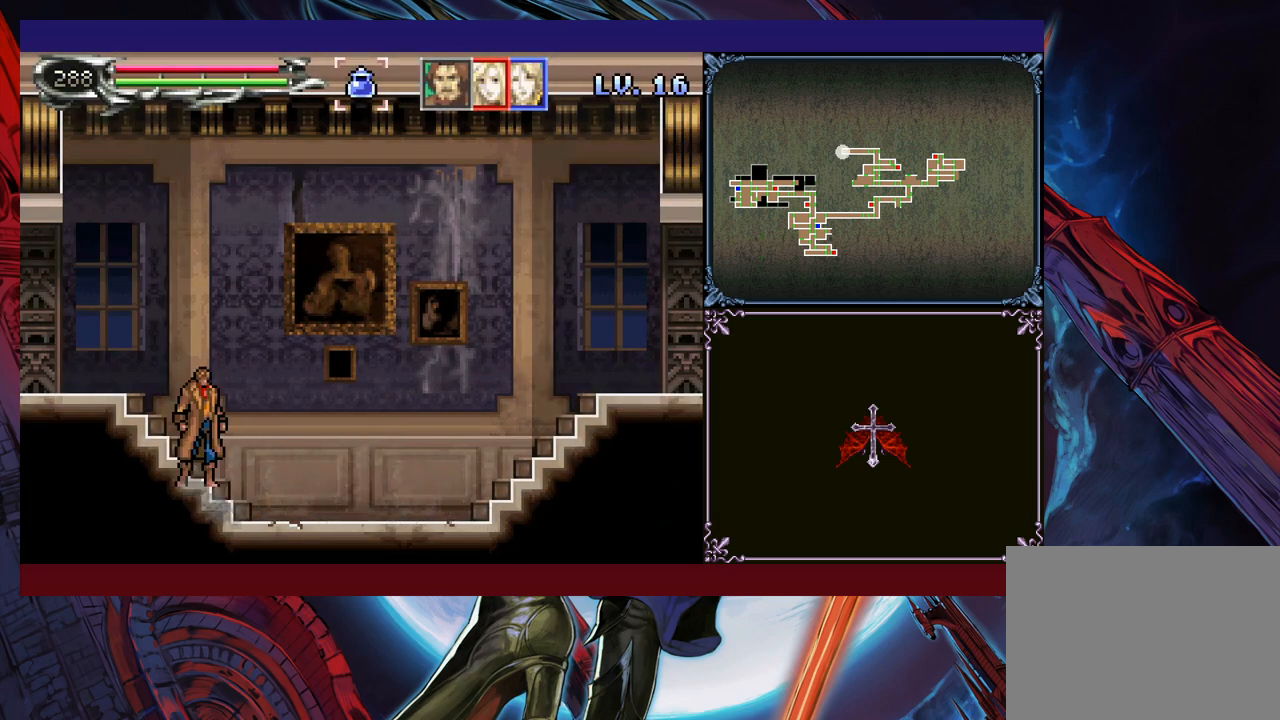
{"buttons": [], "left_stick": "down", "events": [[50, "left_stick", "center"], [100, "Y", "down"], [150, "Y", "up"], [150, "left_stick", "down"], [200, "left_stick", "center"], [283, "Y", "down"], [333, "left_stick", "down"], [350, "Y", "up"], [400, "left_stick", "center"], [450, "Y", "down"], [483, "Y", "up"], [500, "left_stick", "down"]]}
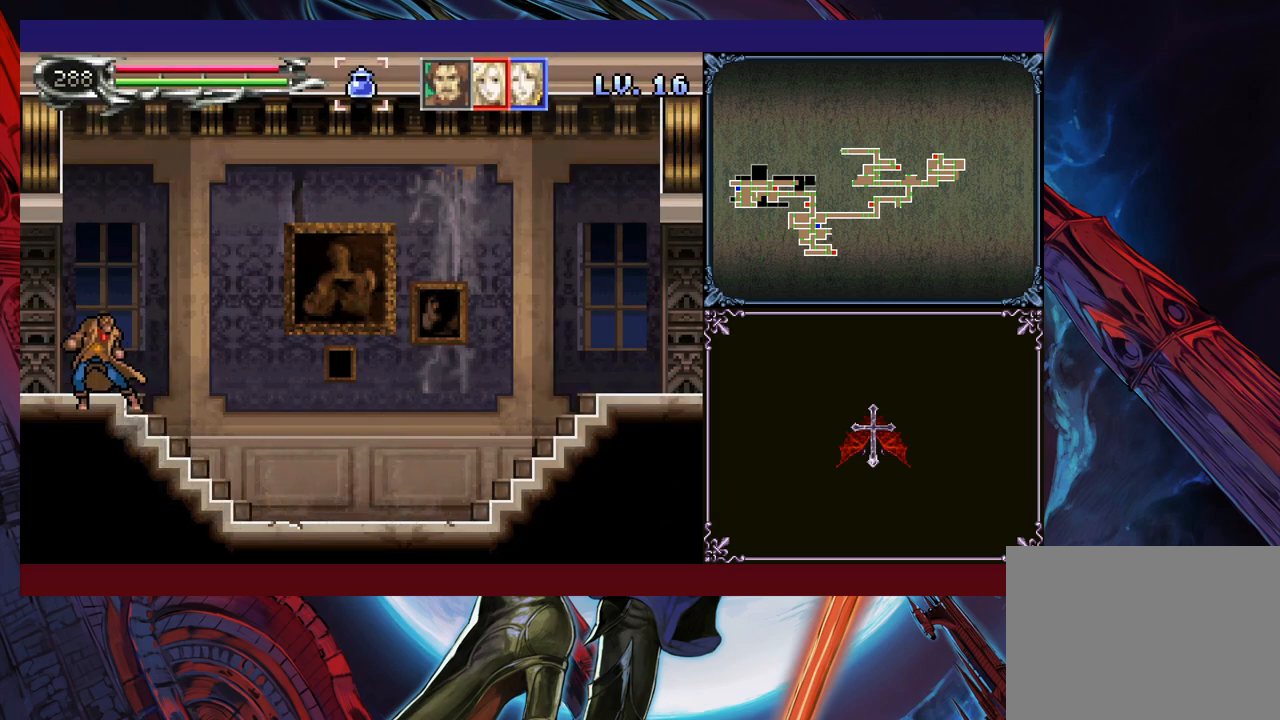
{"buttons": [], "left_stick": "down", "events": [[50, "left_stick", "center"], [100, "Y", "down"], [150, "Y", "up"], [183, "left_stick", "down"], [250, "Y", "down"], [250, "left_stick", "center"], [300, "Y", "up"], [333, "left_stick", "down"], [400, "Y", "down"], [400, "left_stick", "center"], [483, "Y", "up"], [500, "left_stick", "down"]]}
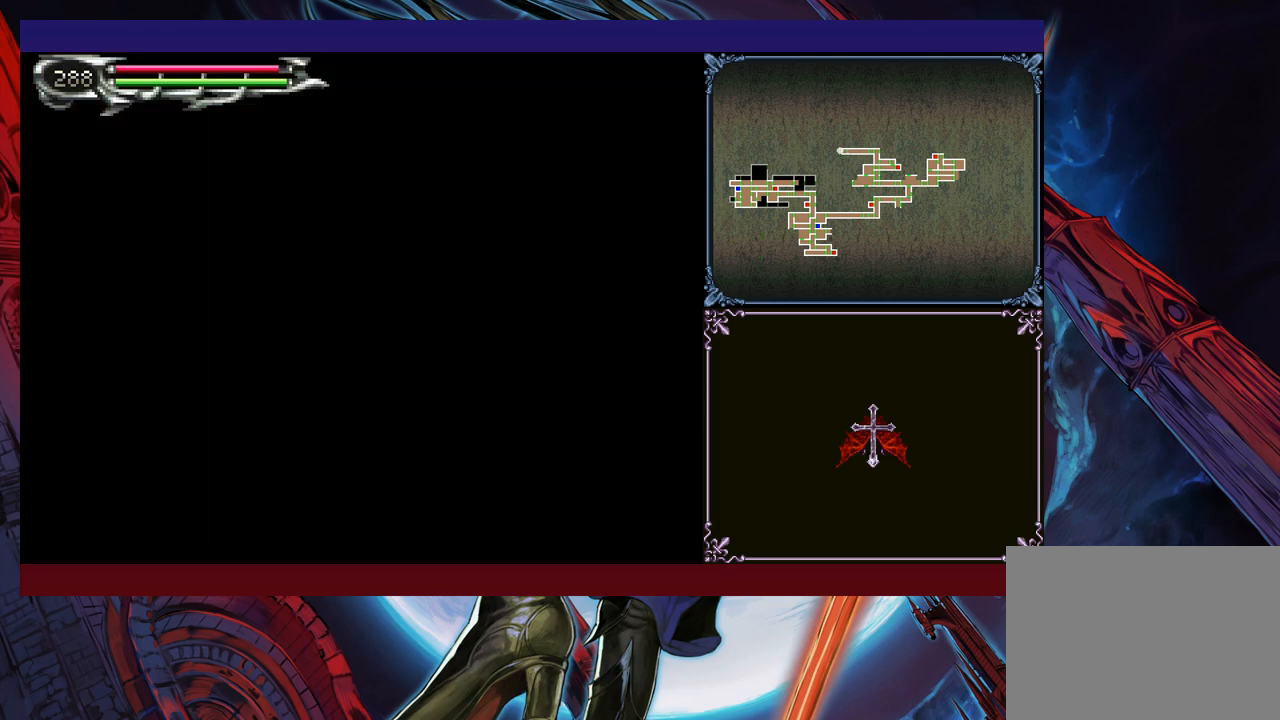
{"buttons": [], "left_stick": "center", "events": [[50, "left_stick", "center"], [83, "Y", "down"], [150, "Y", "up"], [150, "left_stick", "down"], [200, "left_stick", "center"], [233, "Y", "down"], [283, "left_stick", "down"], [300, "Y", "up"], [333, "left_stick", "center"], [400, "Y", "down"], [433, "Y", "up"]]}
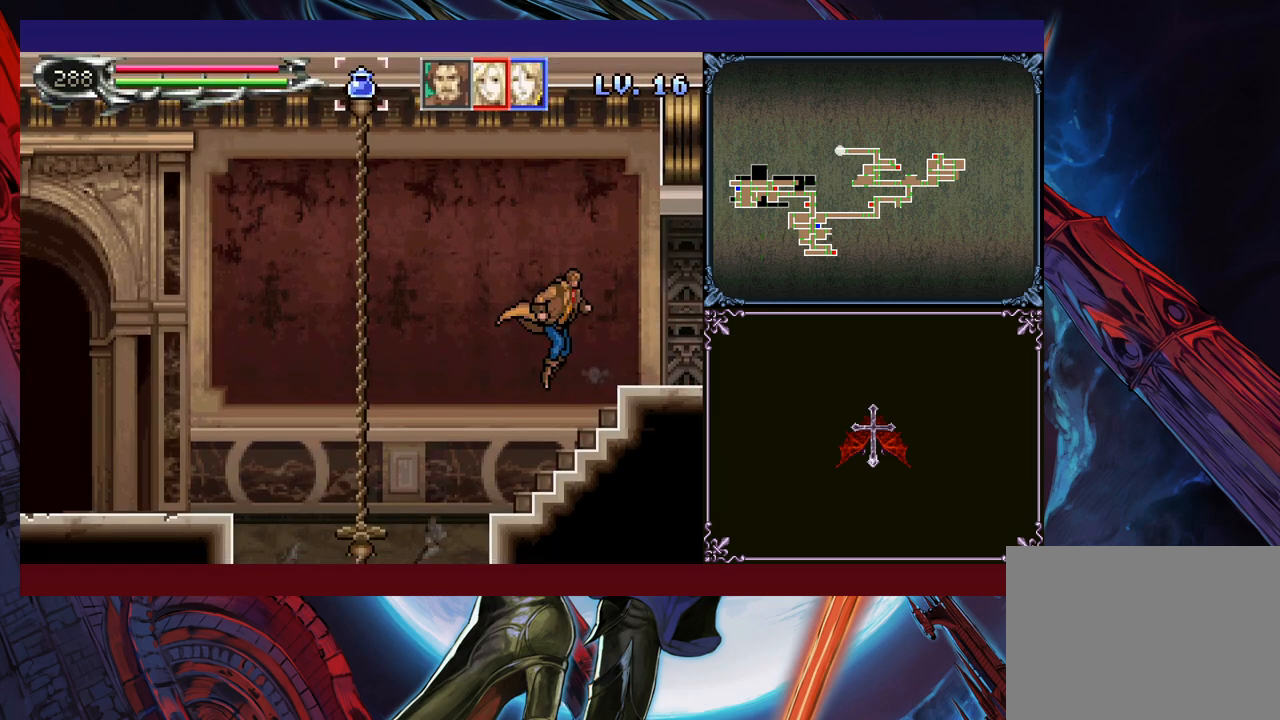
{"buttons": [], "left_stick": "left", "events": [[33, "Y", "down"], [100, "Y", "up"], [433, "left_stick", "left"]]}
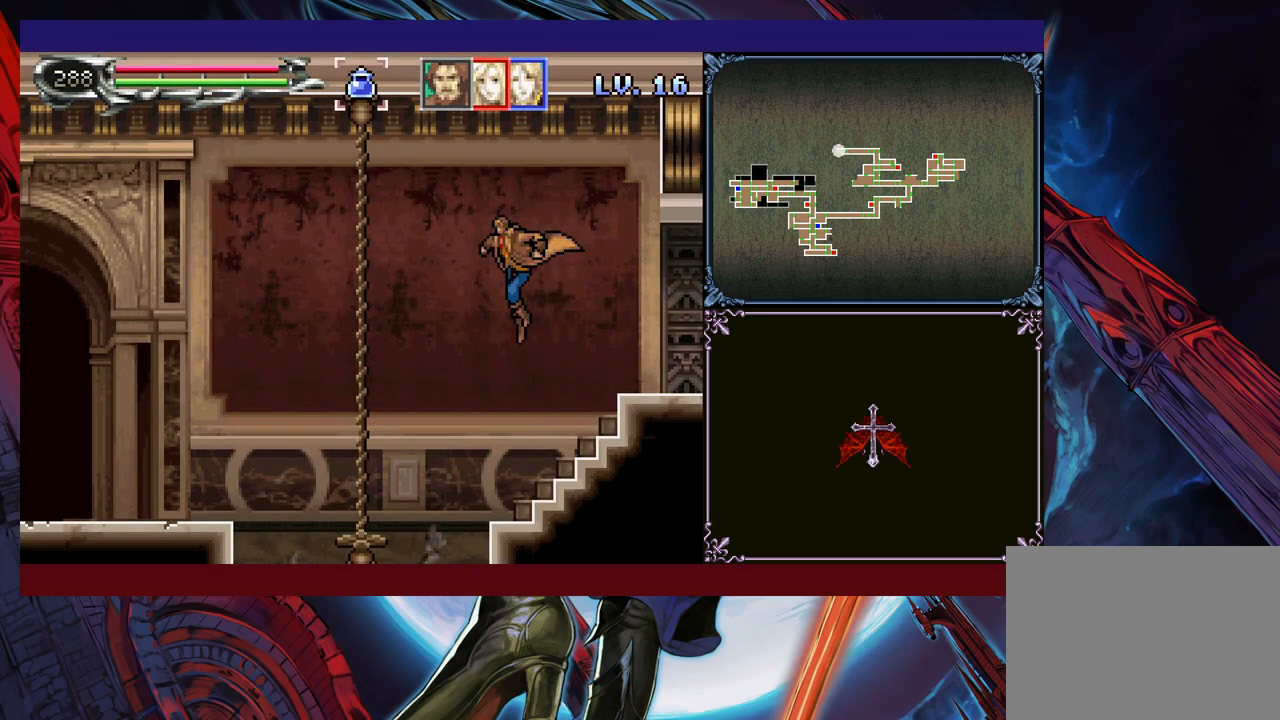
{"buttons": ["B"], "left_stick": "left", "events": [[83, "left_stick", "right"], [233, "left_stick", "center"], [350, "Y", "down"], [383, "B", "down"], [400, "Y", "up"], [400, "left_stick", "left"]]}
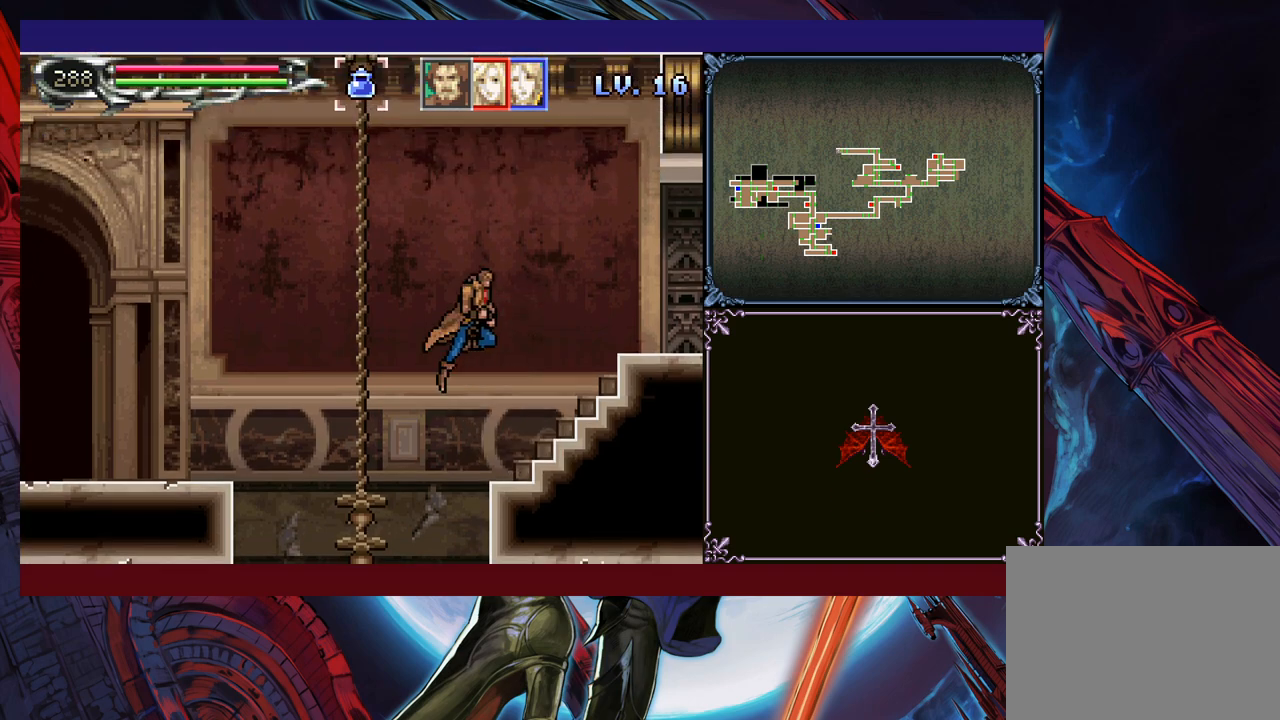
{"buttons": ["B"], "left_stick": "left", "events": []}
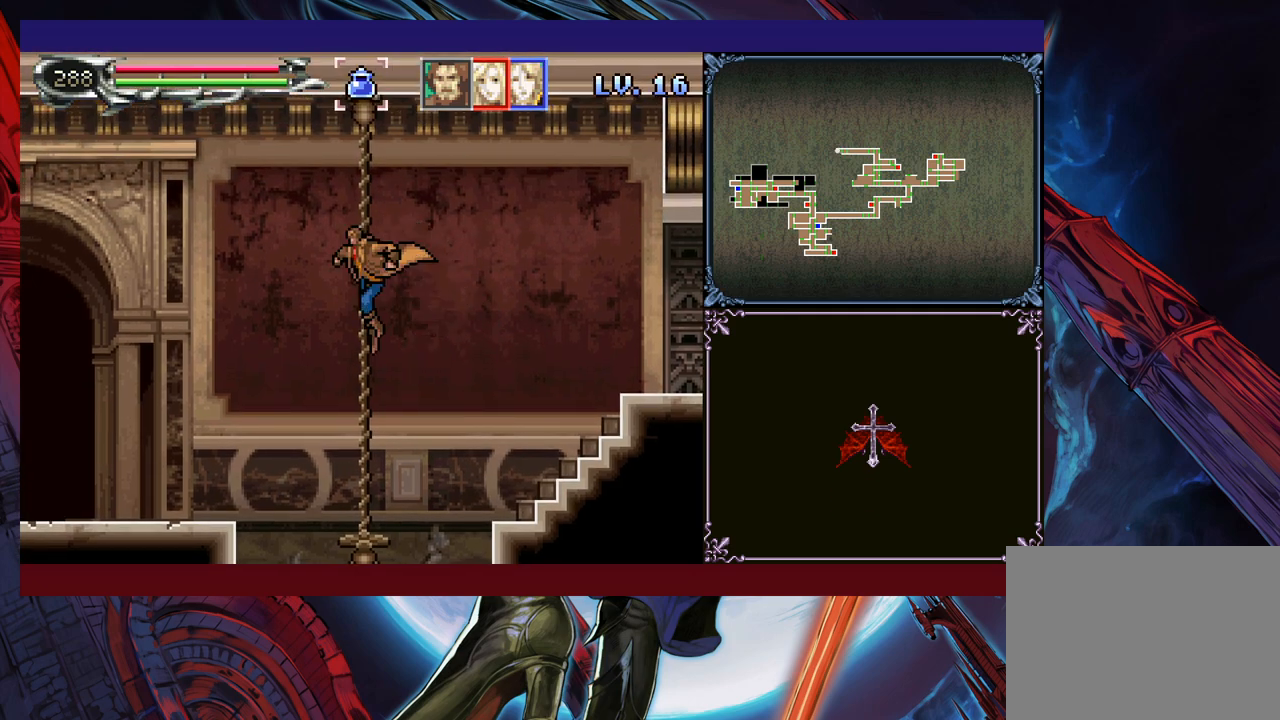
{"buttons": ["B"], "left_stick": "left", "events": [[100, "B", "up"], [250, "B", "down"]]}
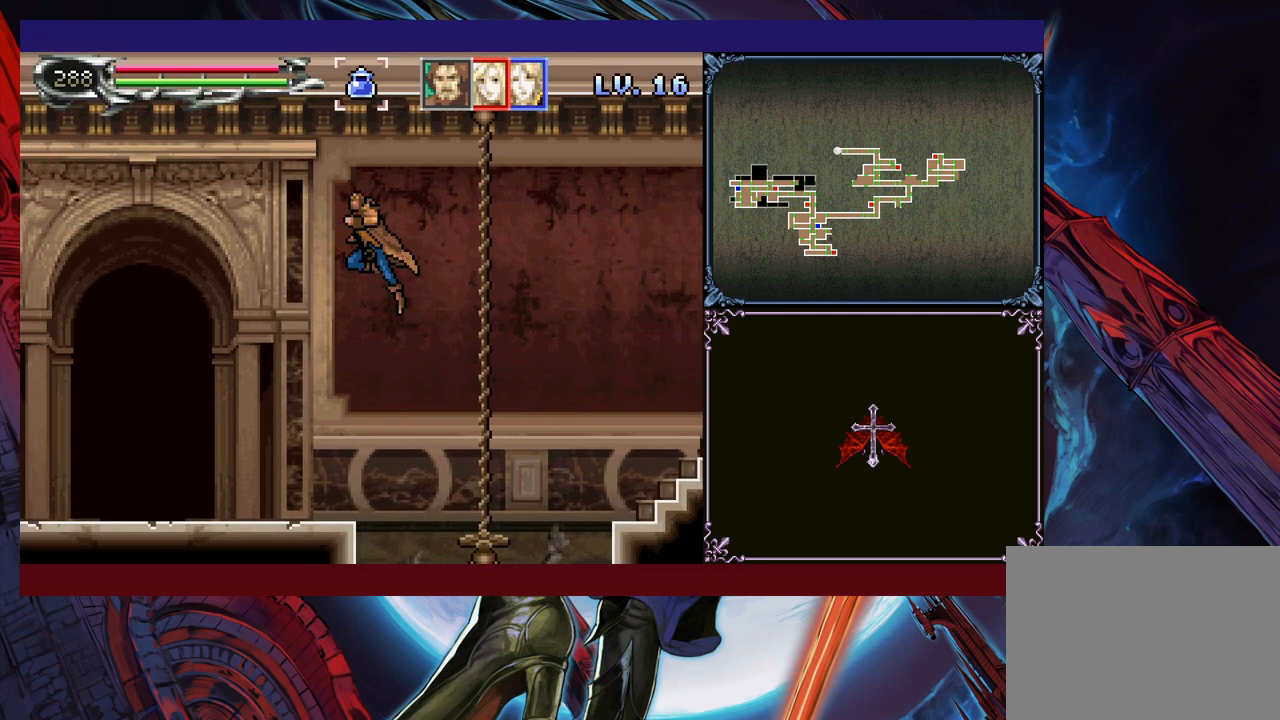
{"buttons": [], "left_stick": "left", "events": [[200, "B", "up"]]}
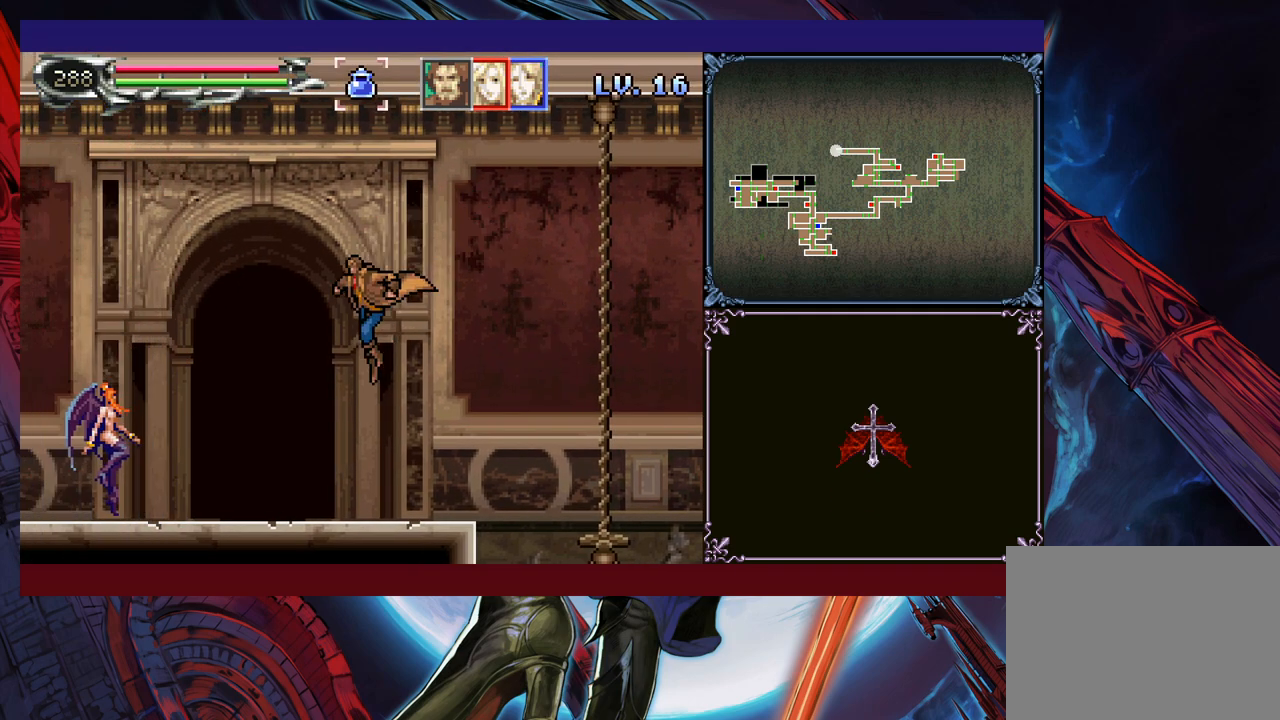
{"buttons": [], "left_stick": "down", "events": [[250, "X", "down"], [300, "left_stick", "center"], [383, "X", "up"], [450, "left_stick", "down"]]}
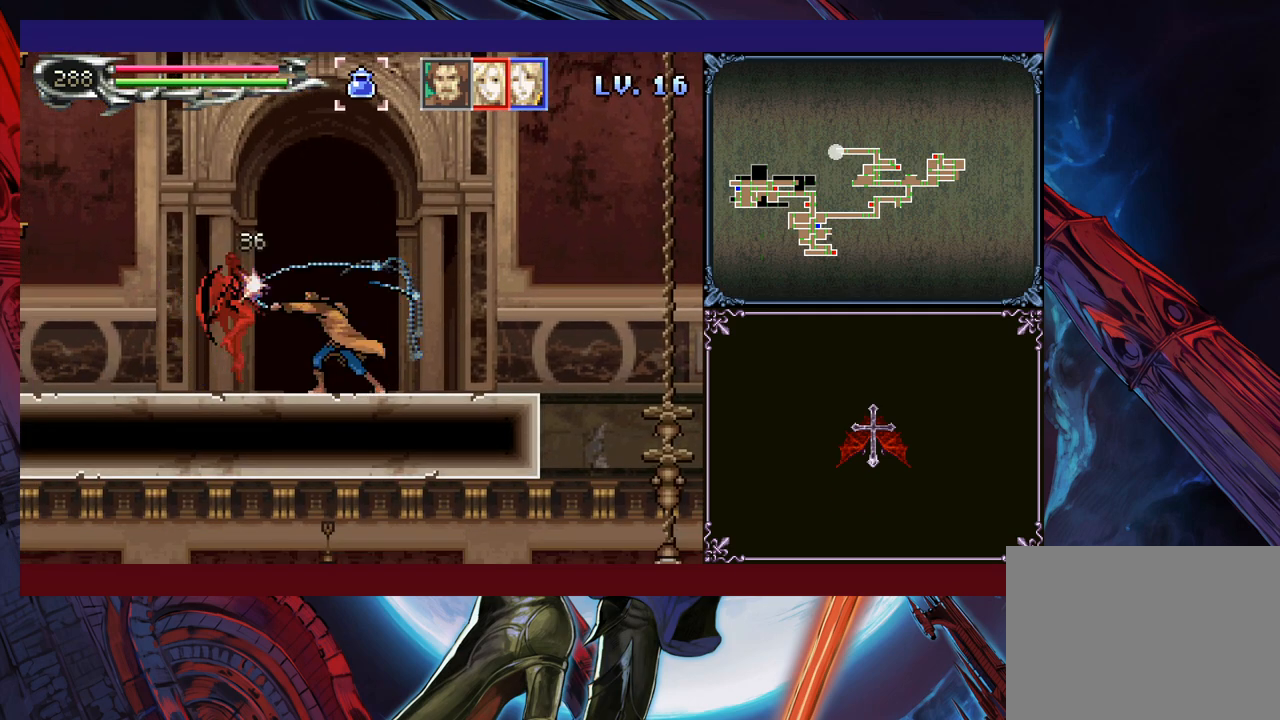
{"buttons": [], "left_stick": "center", "events": [[33, "Y", "down"], [83, "left_stick", "left"], [133, "Y", "up"], [183, "X", "down"], [200, "left_stick", "center"], [350, "X", "up"]]}
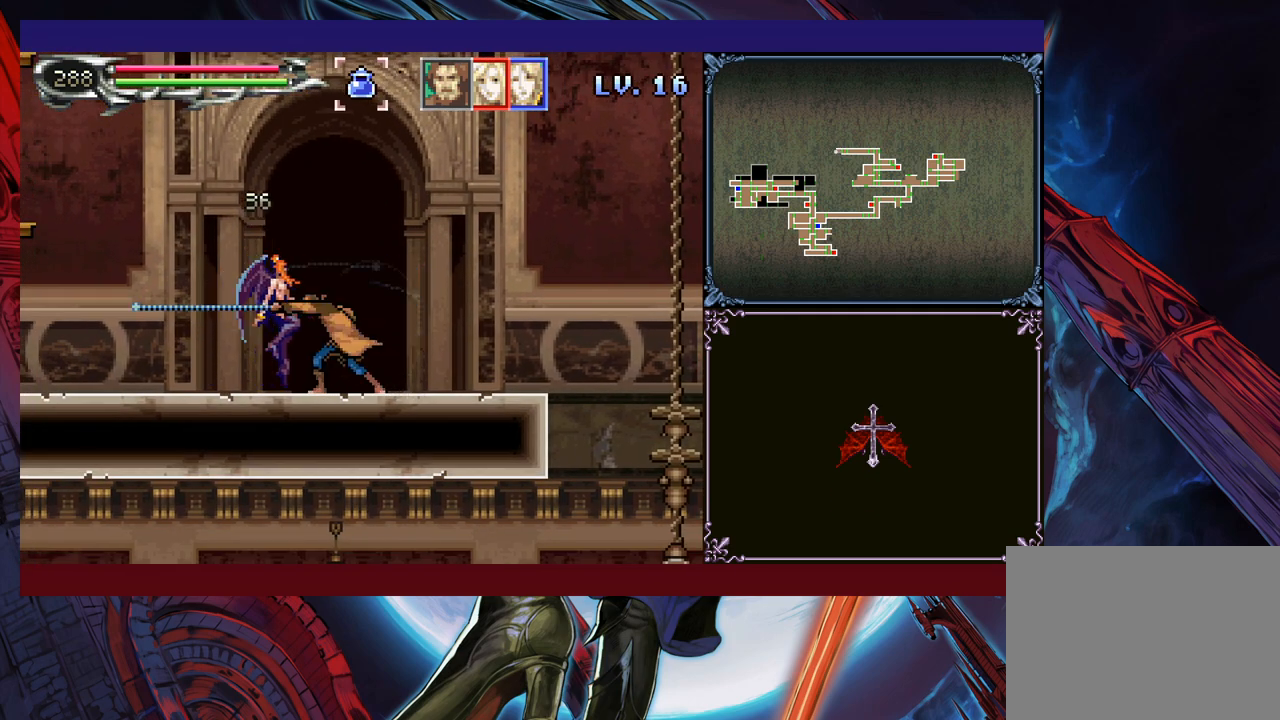
{"buttons": [], "left_stick": "center", "events": [[50, "left_stick", "down"], [83, "Y", "down"], [133, "Y", "up"], [150, "left_stick", "center"], [250, "X", "down"], [383, "X", "up"]]}
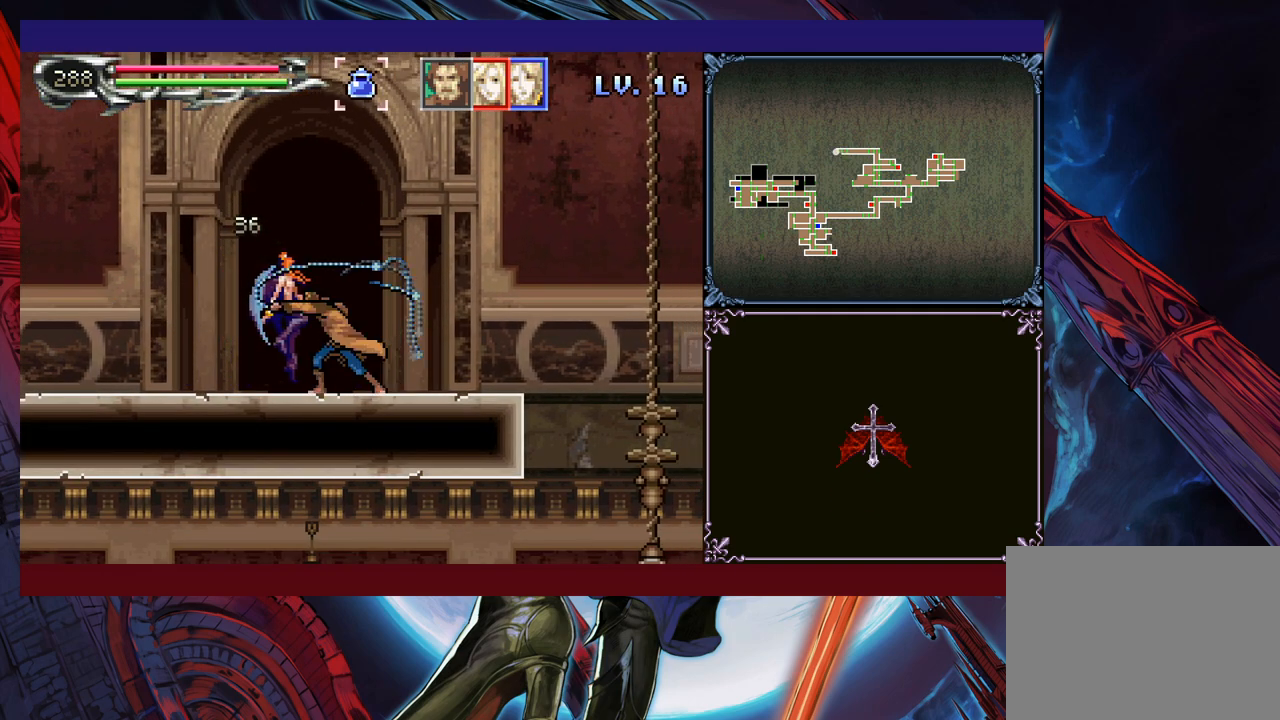
{"buttons": ["Y"], "left_stick": "center", "events": [[100, "Y", "down"], [100, "left_stick", "down"], [150, "Y", "up"], [183, "left_stick", "center"], [300, "Y", "down"], [400, "Y", "up"], [400, "left_stick", "down"], [450, "Y", "down"], [450, "left_stick", "center"]]}
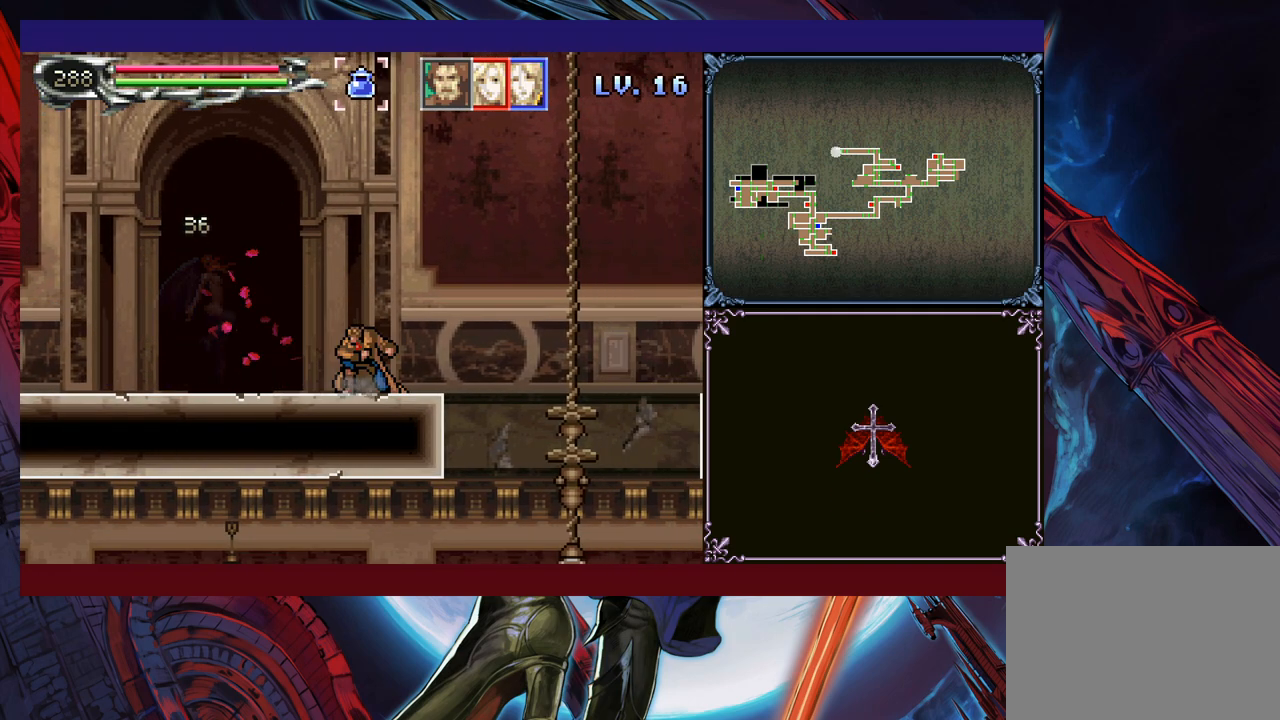
{"buttons": [], "left_stick": "center", "events": [[33, "Y", "up"], [50, "left_stick", "down"], [100, "Y", "down"], [133, "left_stick", "center"], [183, "Y", "up"], [233, "Y", "down"], [300, "Y", "up"], [383, "Y", "down"], [383, "left_stick", "down"], [450, "Y", "up"], [450, "left_stick", "center"]]}
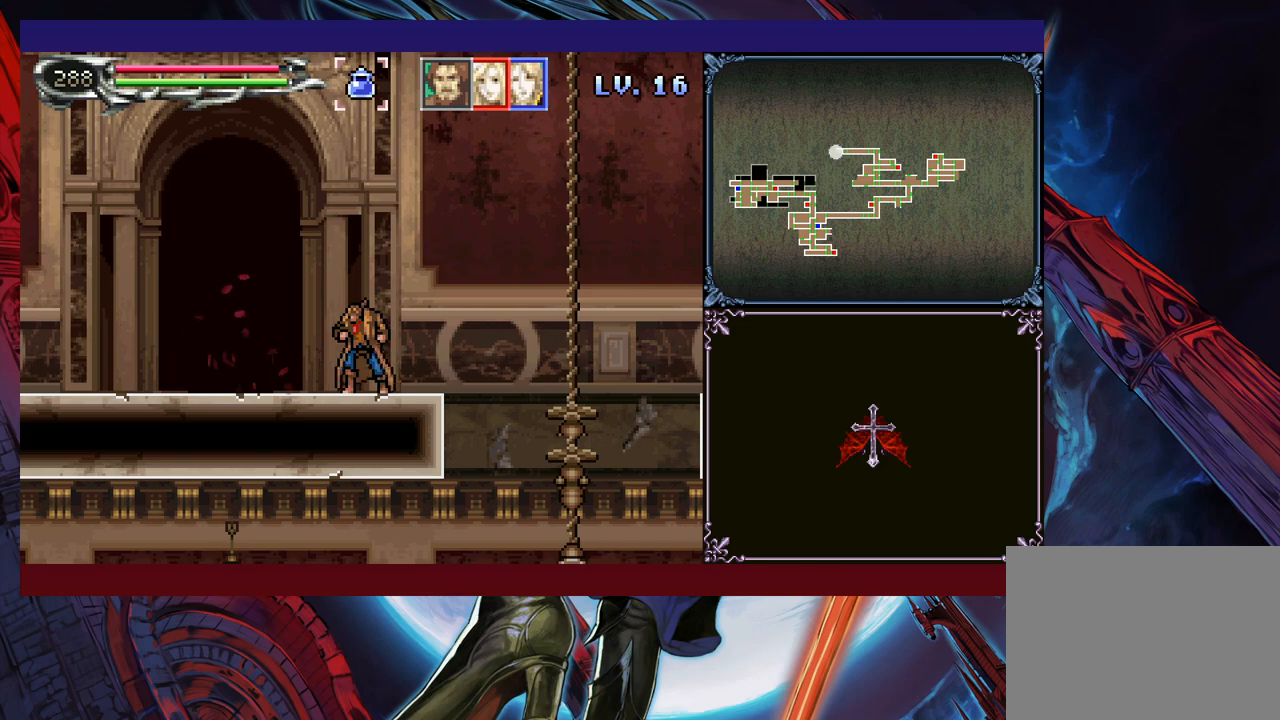
{"buttons": ["Y"], "left_stick": "center", "events": [[33, "Y", "down"], [33, "left_stick", "down"], [100, "Y", "up"], [100, "left_stick", "center"], [183, "Y", "down"], [250, "Y", "up"], [300, "left_stick", "down"], [333, "Y", "down"], [350, "left_stick", "center"], [400, "Y", "up"], [450, "left_stick", "down"], [483, "Y", "down"], [500, "left_stick", "center"]]}
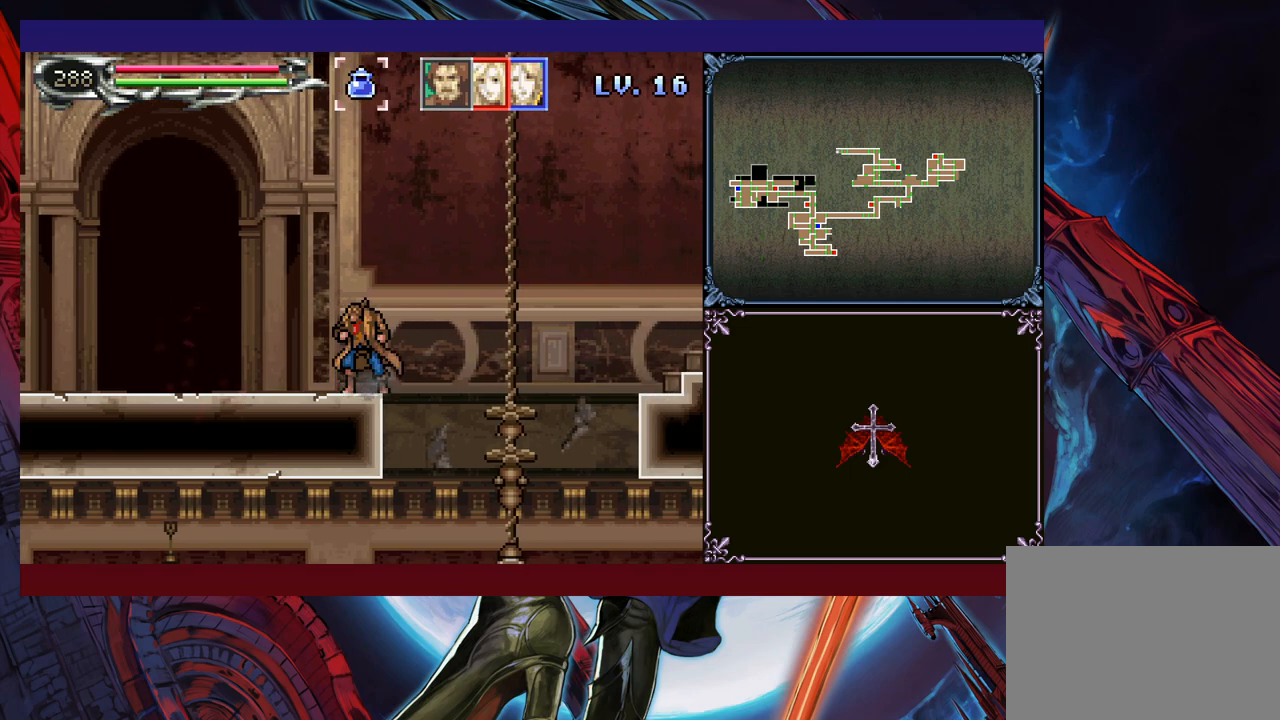
{"buttons": [], "left_stick": "left", "events": [[50, "Y", "up"], [100, "Y", "down"], [200, "Y", "up"], [500, "left_stick", "left"]]}
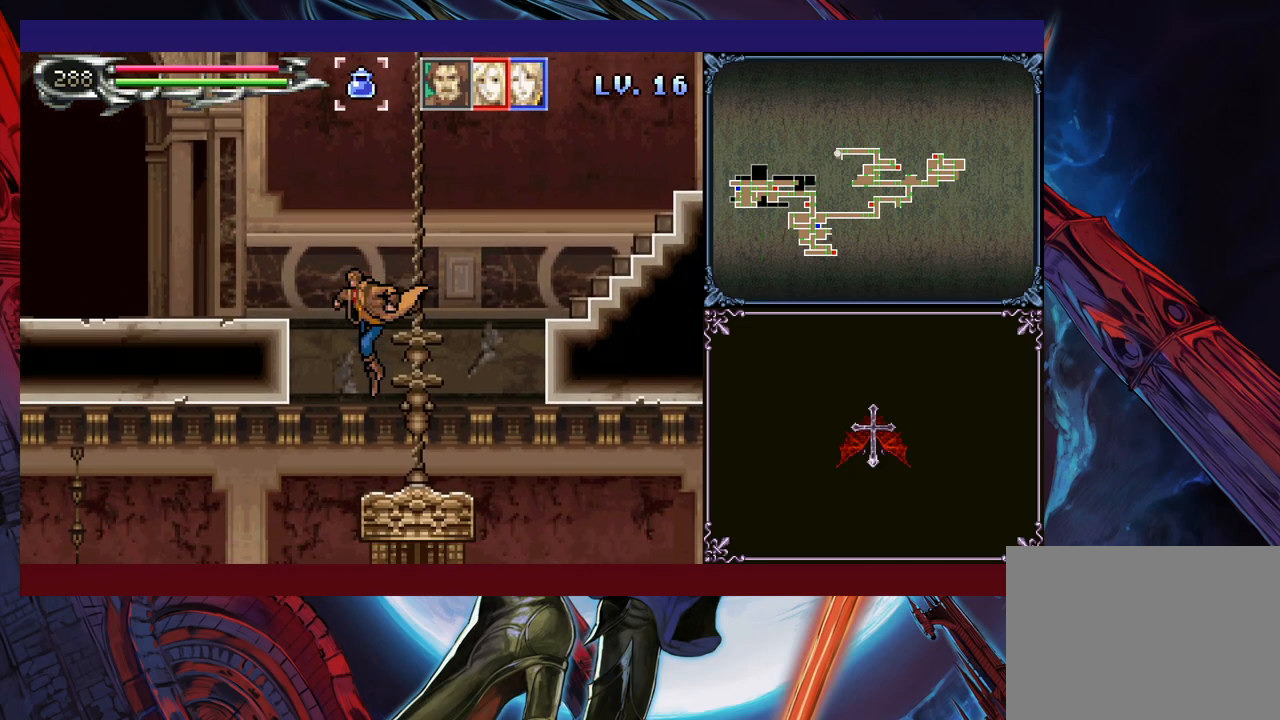
{"buttons": ["B"], "left_stick": "left", "events": [[483, "B", "down"]]}
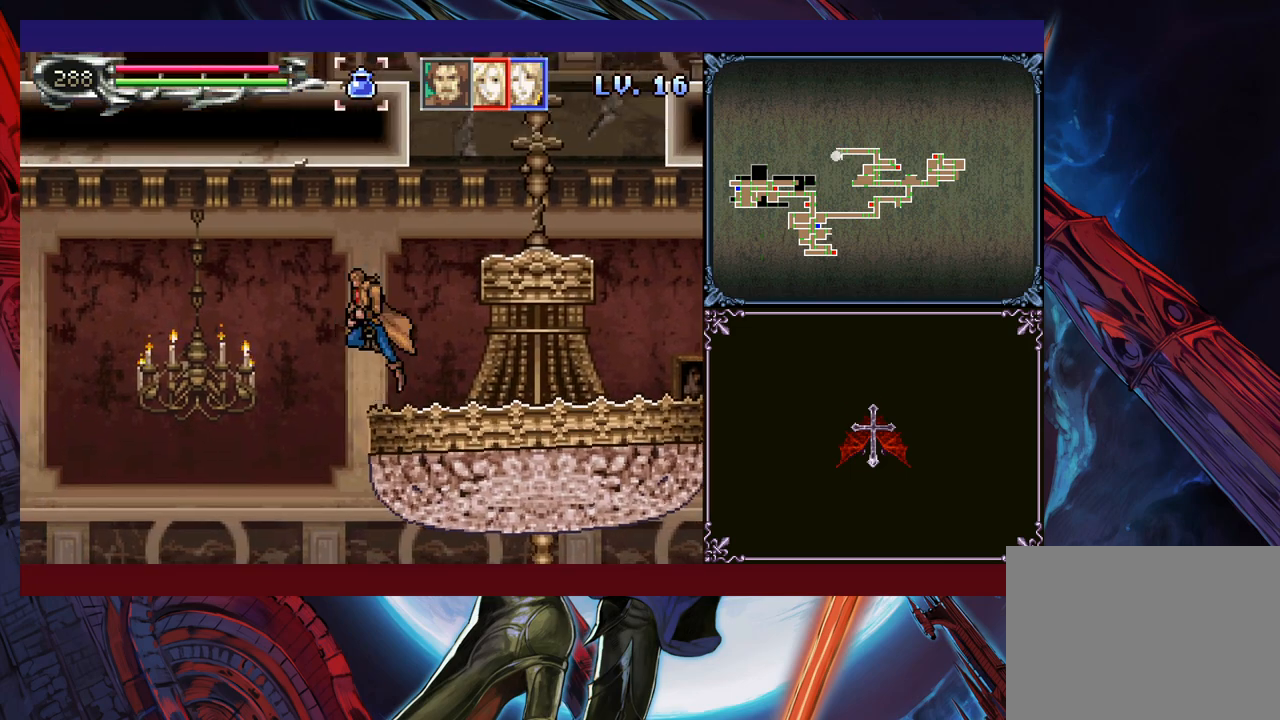
{"buttons": ["X"], "left_stick": "left", "events": [[150, "B", "up"], [233, "X", "down"]]}